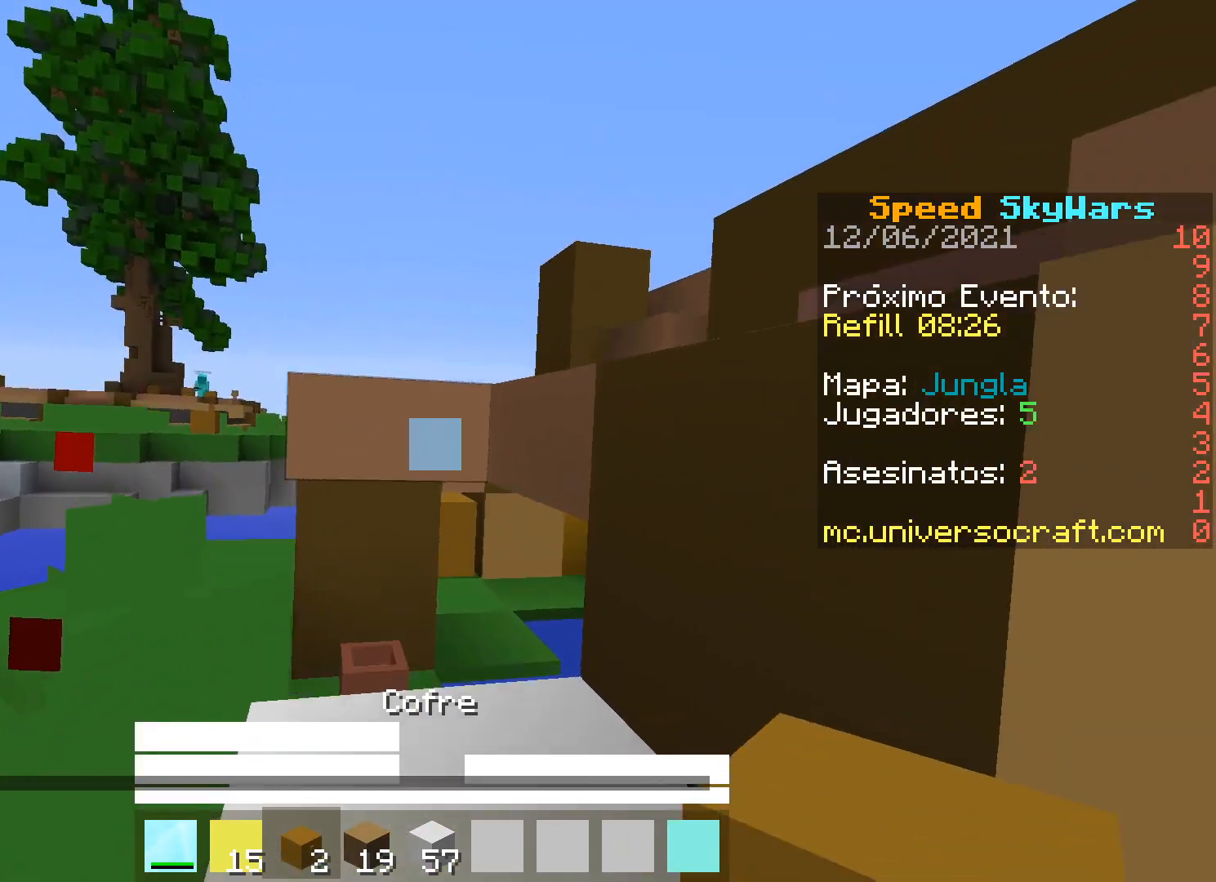
Gameplay with keyboard and mouse; each line is a JSON object with the keys and mouse buttons held at the frame after it. "events" lists presses ("down") and releases ("up") of "a", "d", "s", "w", "mouse_left" and "mouse_right" between this image and that frame as [ms after this image, input, new state], when the widget could be followed in between. "mouse_left", "mouse_right" = the "left", "right" buttons of the "mouse" list. No other keys are recorded. Fast repeated clicks can show as one long hold. Mouse movement is not recorded.
{"keys": [], "mouse": [], "events": []}
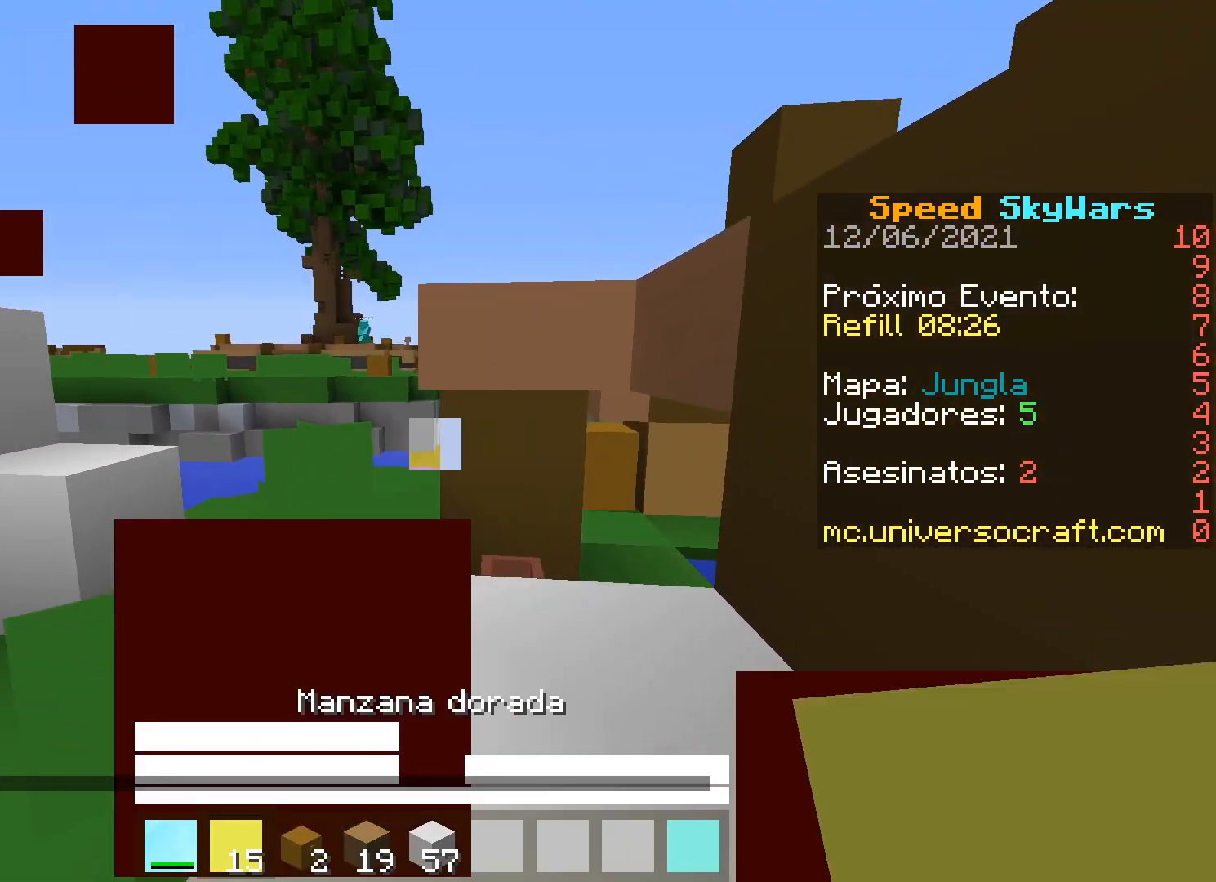
{"keys": ["w"], "mouse": ["right"], "events": [[33, "a", "down"], [233, "mouse_right", "down"], [333, "a", "up"], [333, "w", "down"]]}
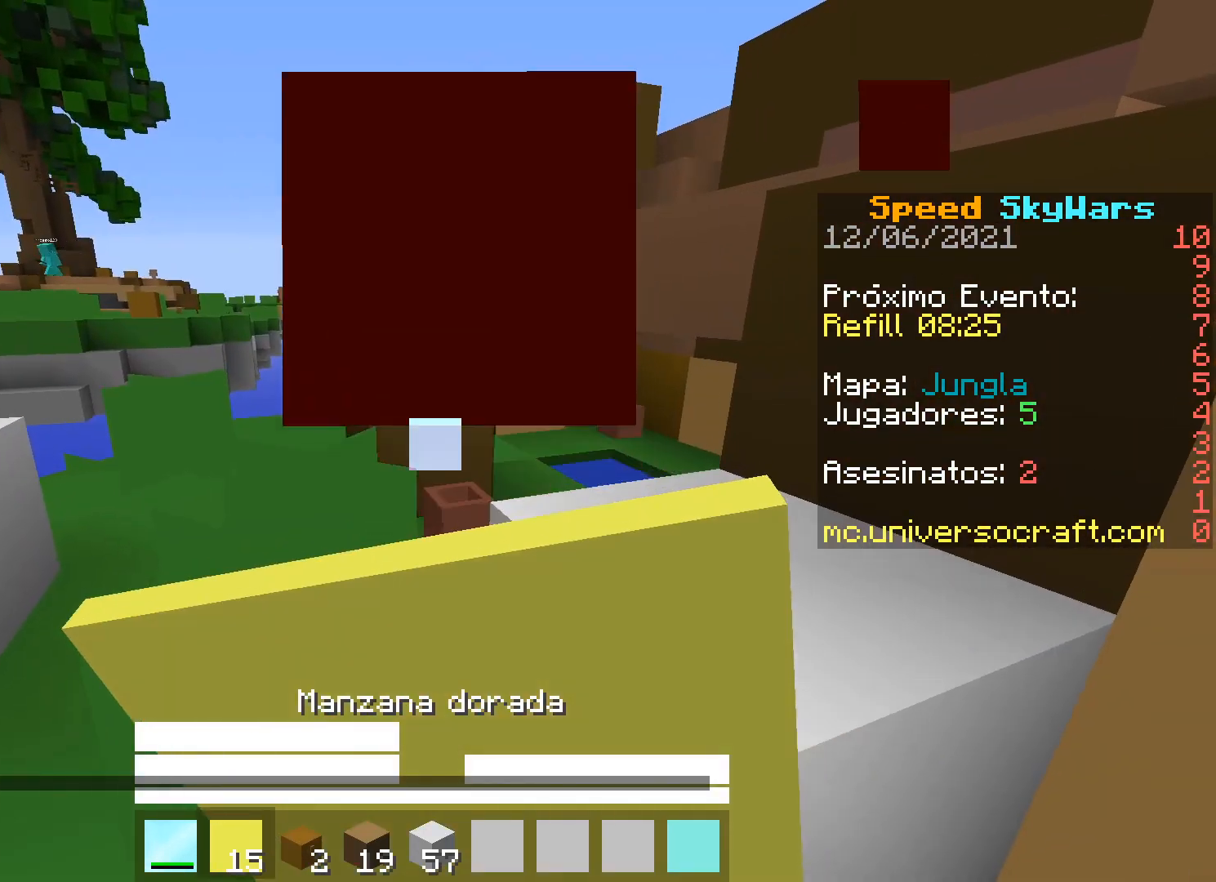
{"keys": ["d"], "mouse": ["right"], "events": [[33, "d", "down"], [67, "w", "up"]]}
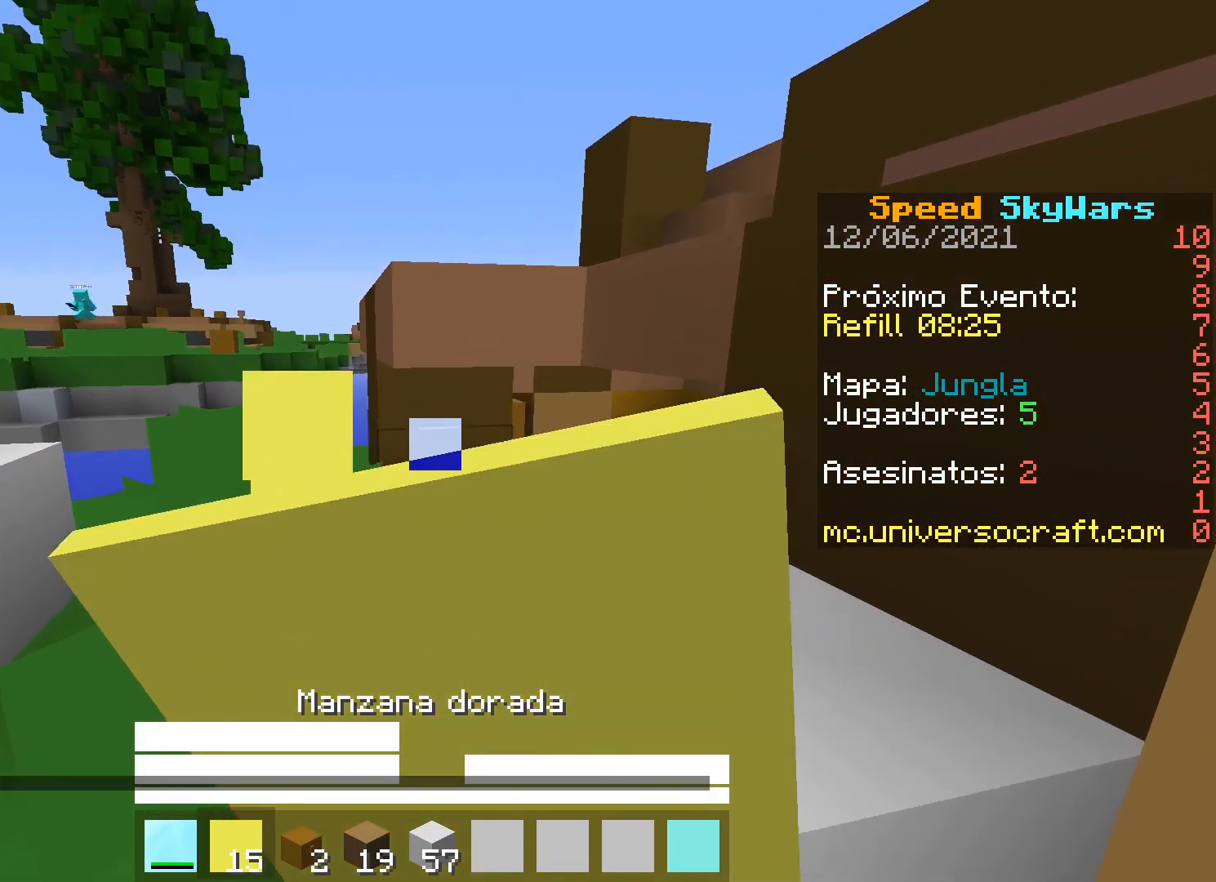
{"keys": ["d", "w"], "mouse": ["right"], "events": [[167, "w", "down"]]}
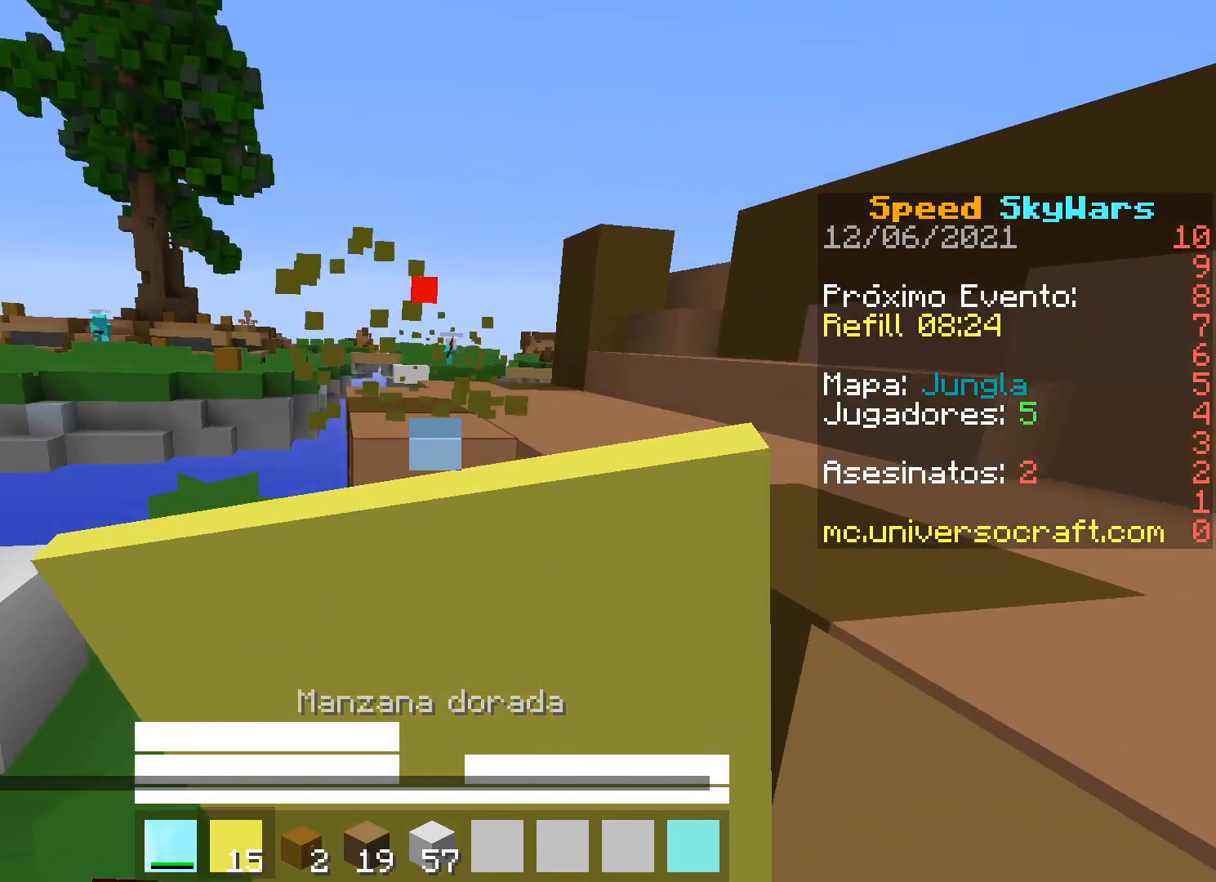
{"keys": ["a", "w"], "mouse": ["right"], "events": [[100, "d", "up"], [333, "a", "down"]]}
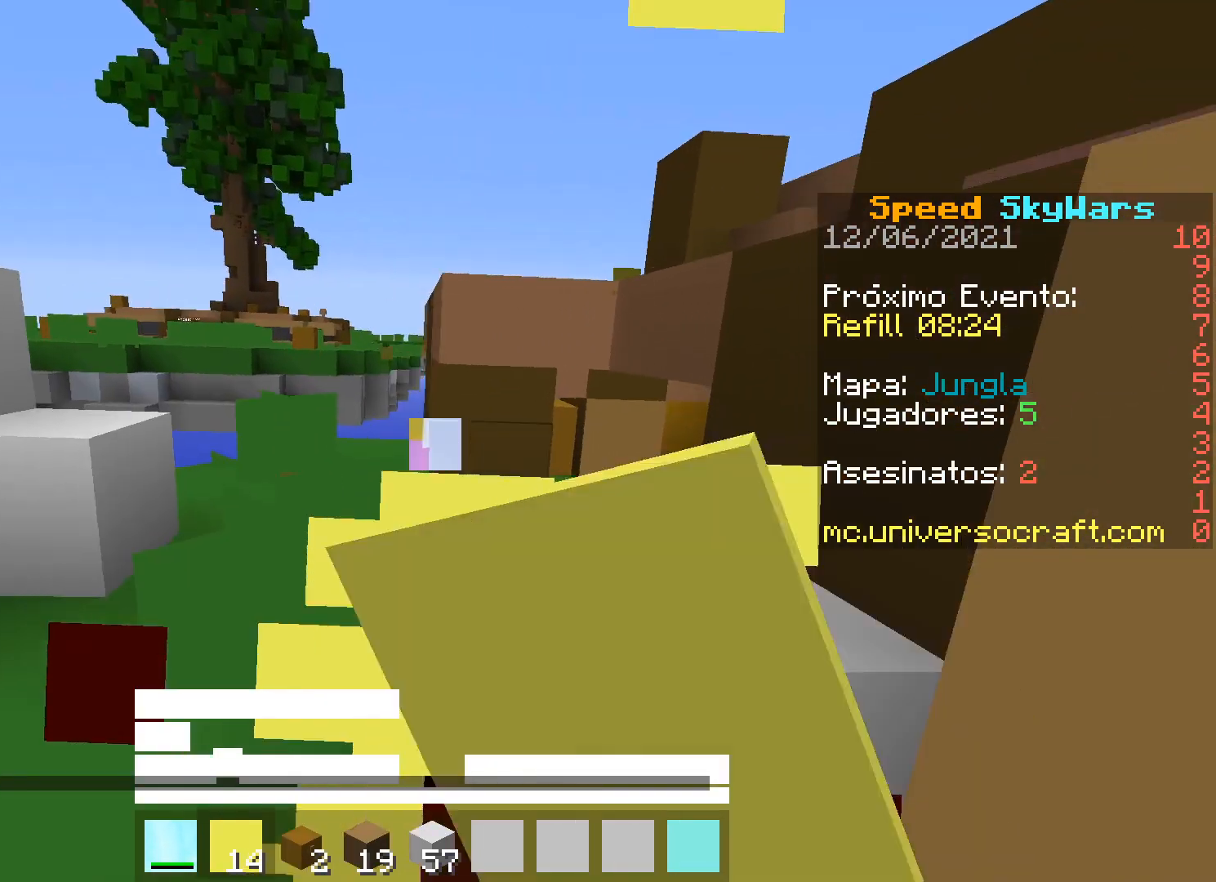
{"keys": [], "mouse": [], "events": [[133, "mouse_right", "up"], [433, "w", "up"], [500, "a", "up"]]}
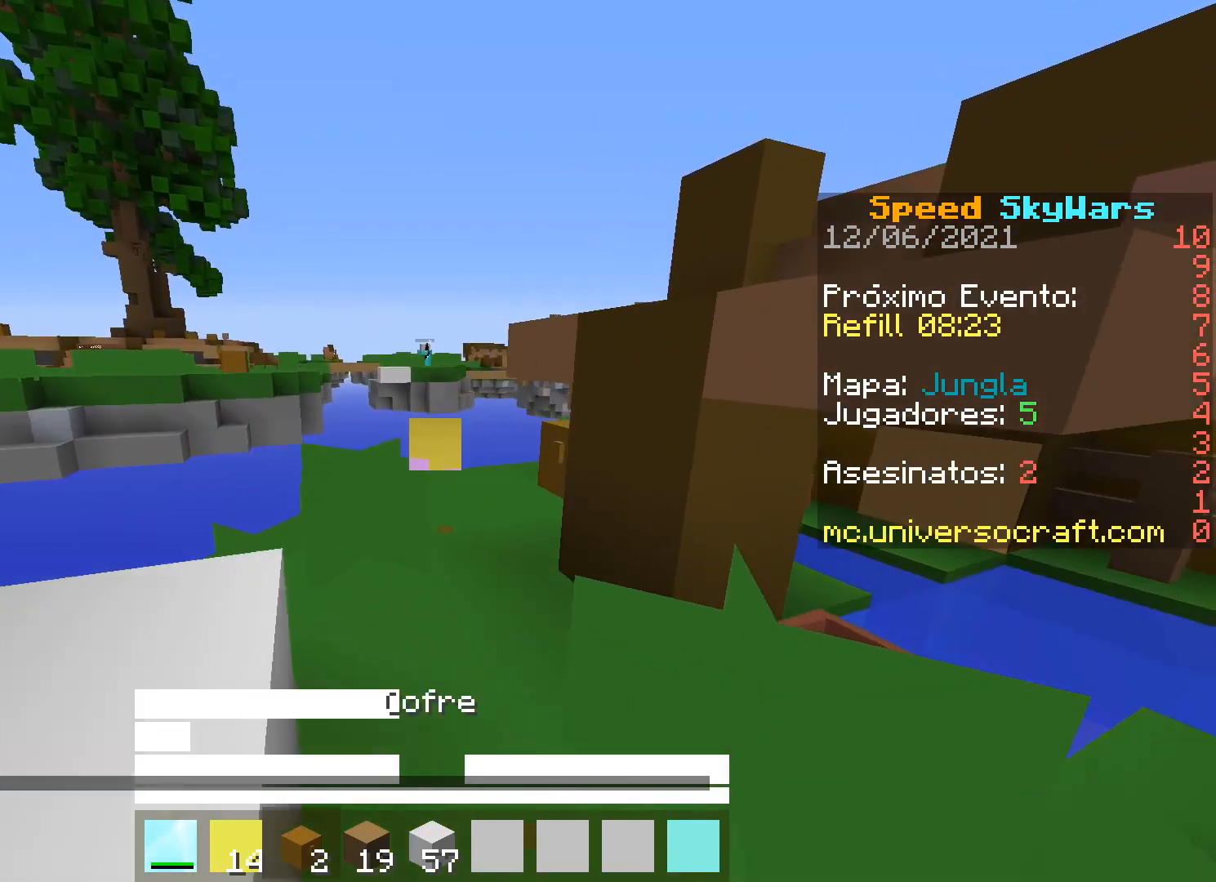
{"keys": ["d"], "mouse": [], "events": [[367, "d", "down"]]}
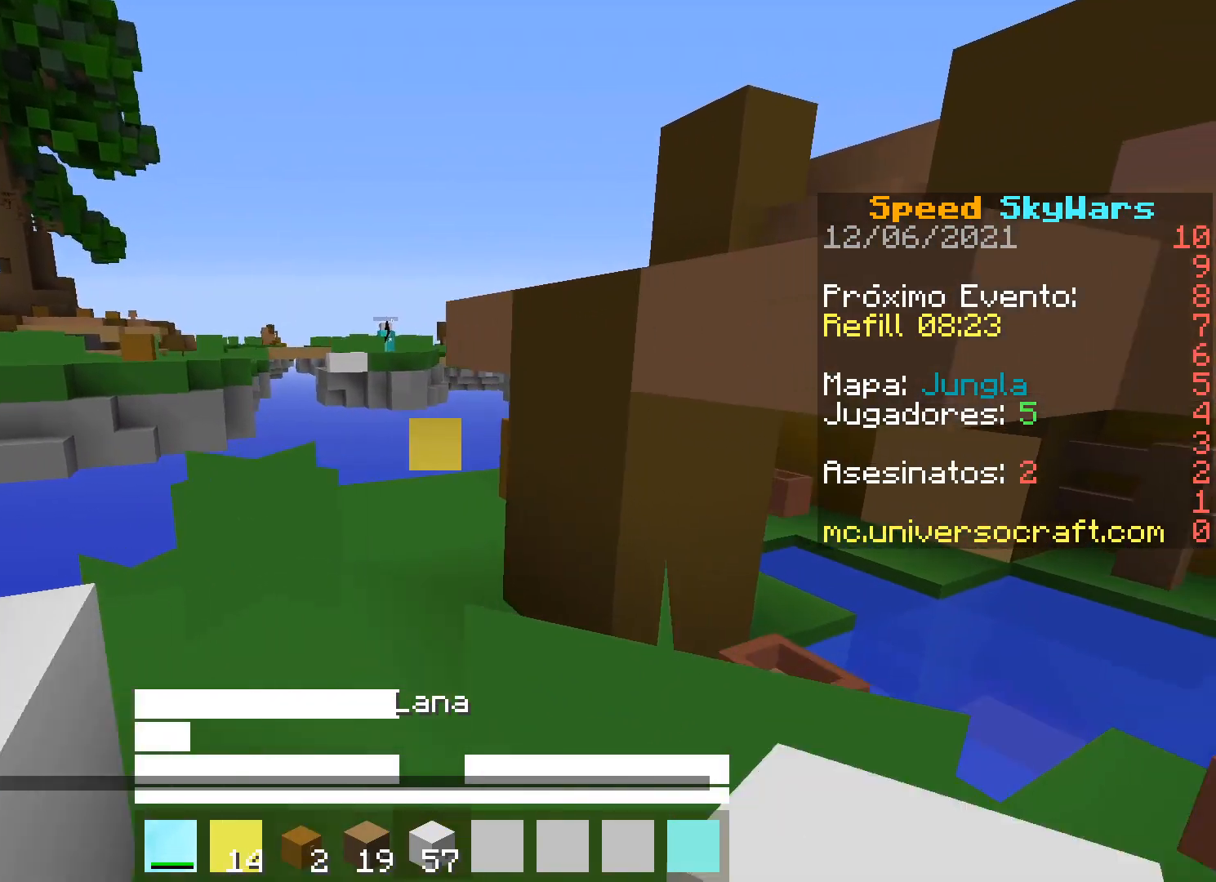
{"keys": [], "mouse": [], "events": [[200, "d", "up"]]}
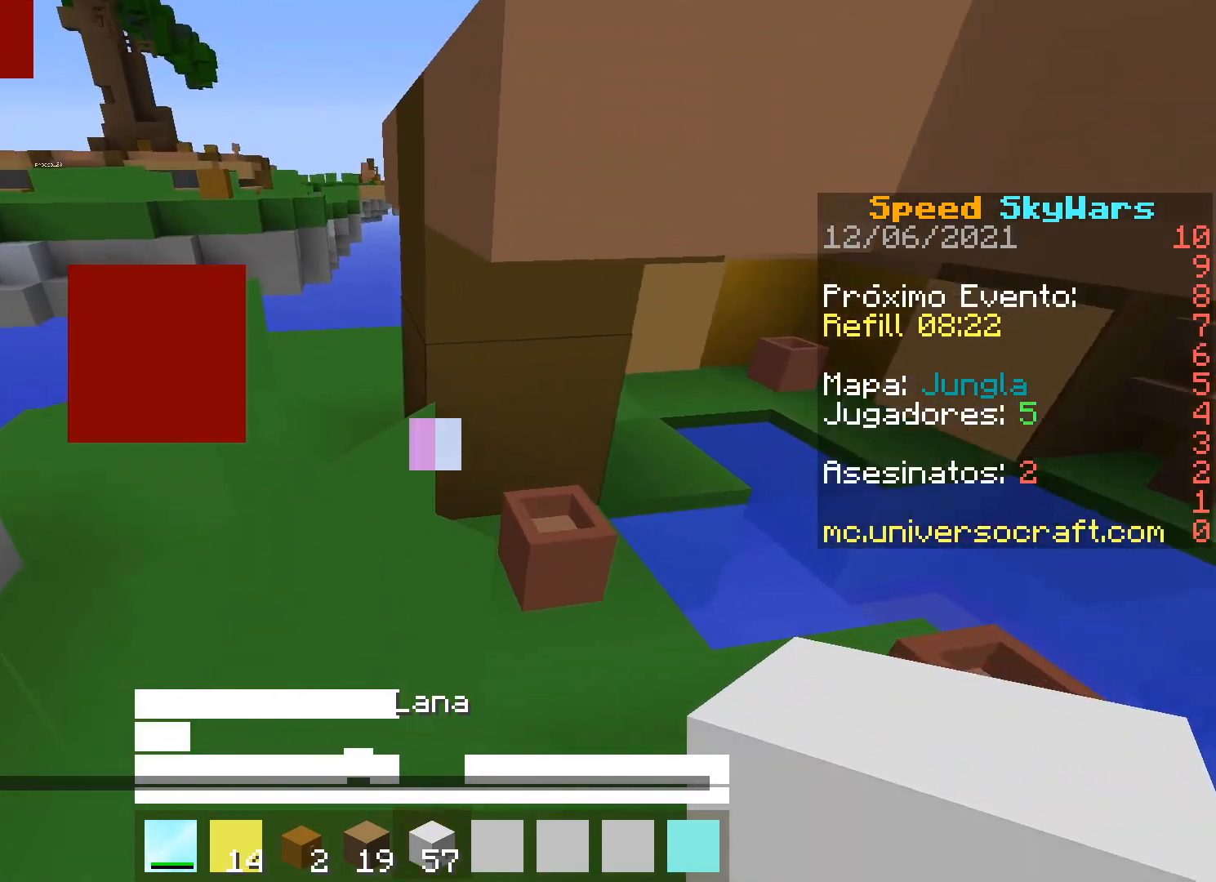
{"keys": [], "mouse": [], "events": [[133, "mouse_right", "down"], [233, "mouse_right", "up"], [300, "a", "down"], [300, "w", "down"], [500, "a", "up"], [500, "w", "up"]]}
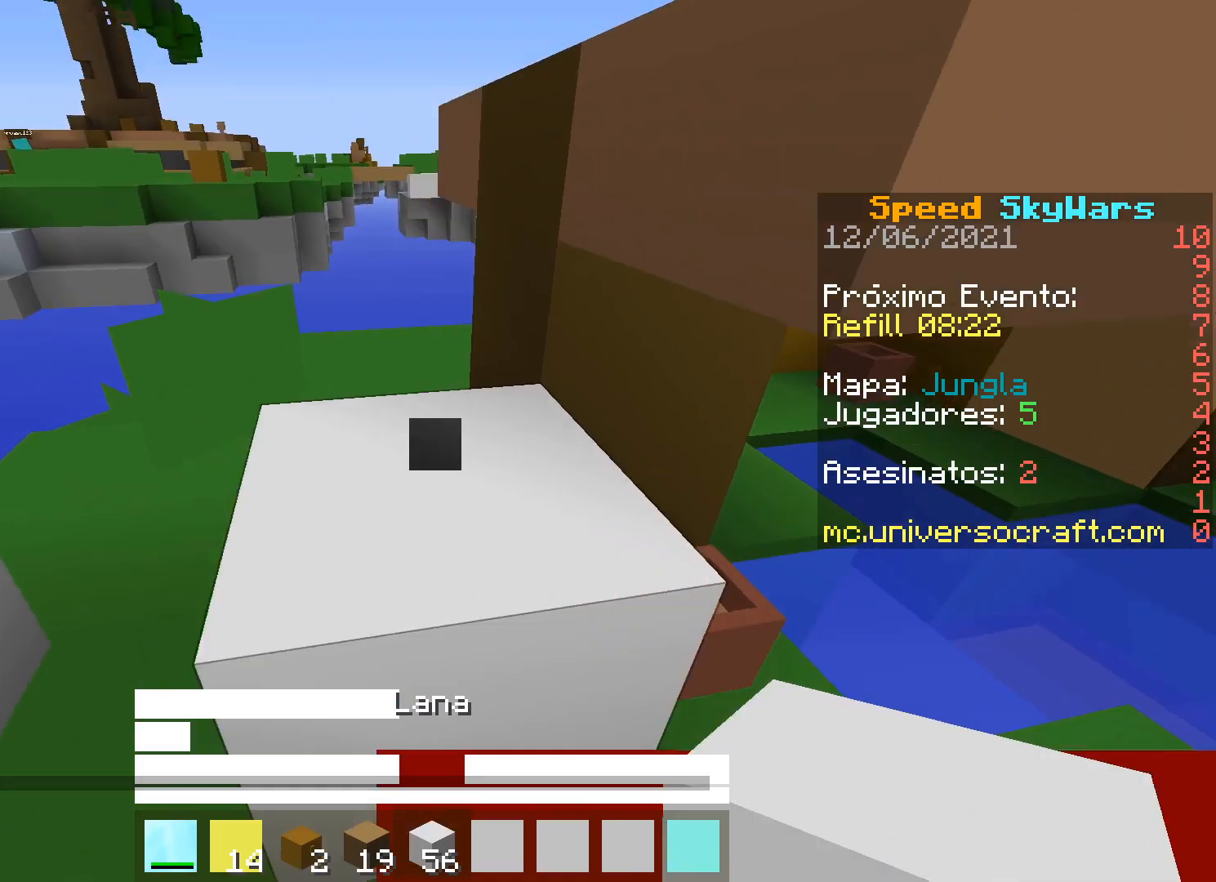
{"keys": [], "mouse": [], "events": [[100, "mouse_right", "down"], [167, "mouse_right", "up"]]}
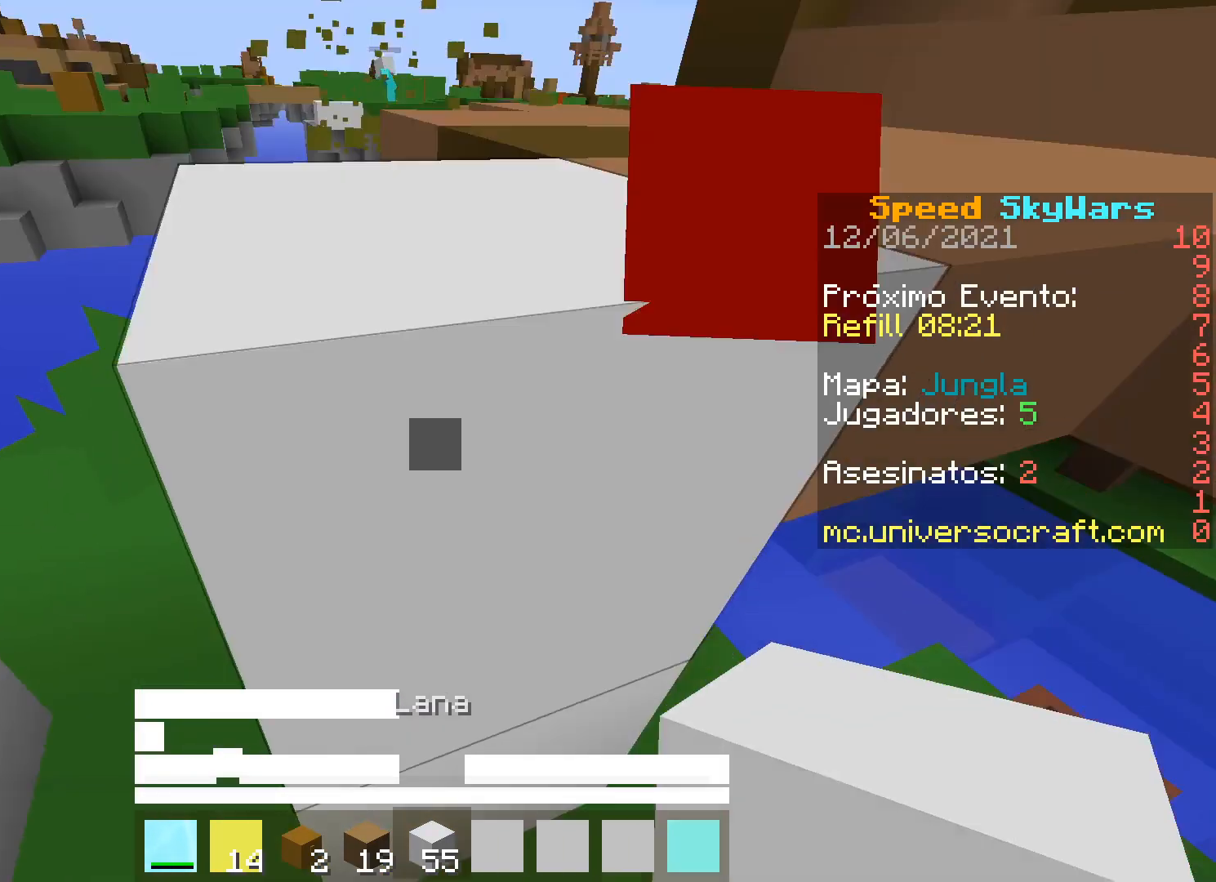
{"keys": ["s"], "mouse": [], "events": [[167, "mouse_right", "down"], [267, "mouse_right", "up"], [333, "d", "down"], [333, "s", "down"], [467, "d", "up"]]}
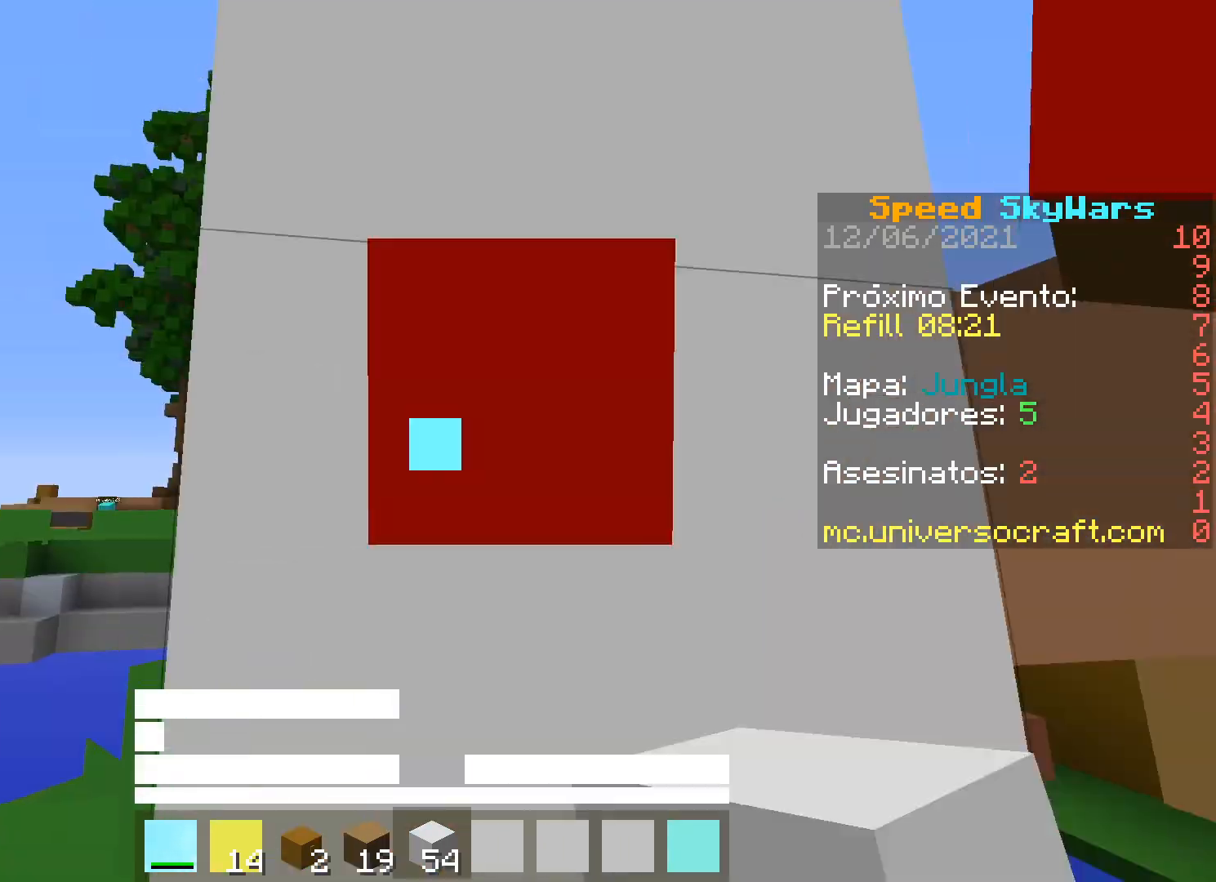
{"keys": [], "mouse": ["right"], "events": [[67, "s", "up"], [483, "mouse_right", "down"]]}
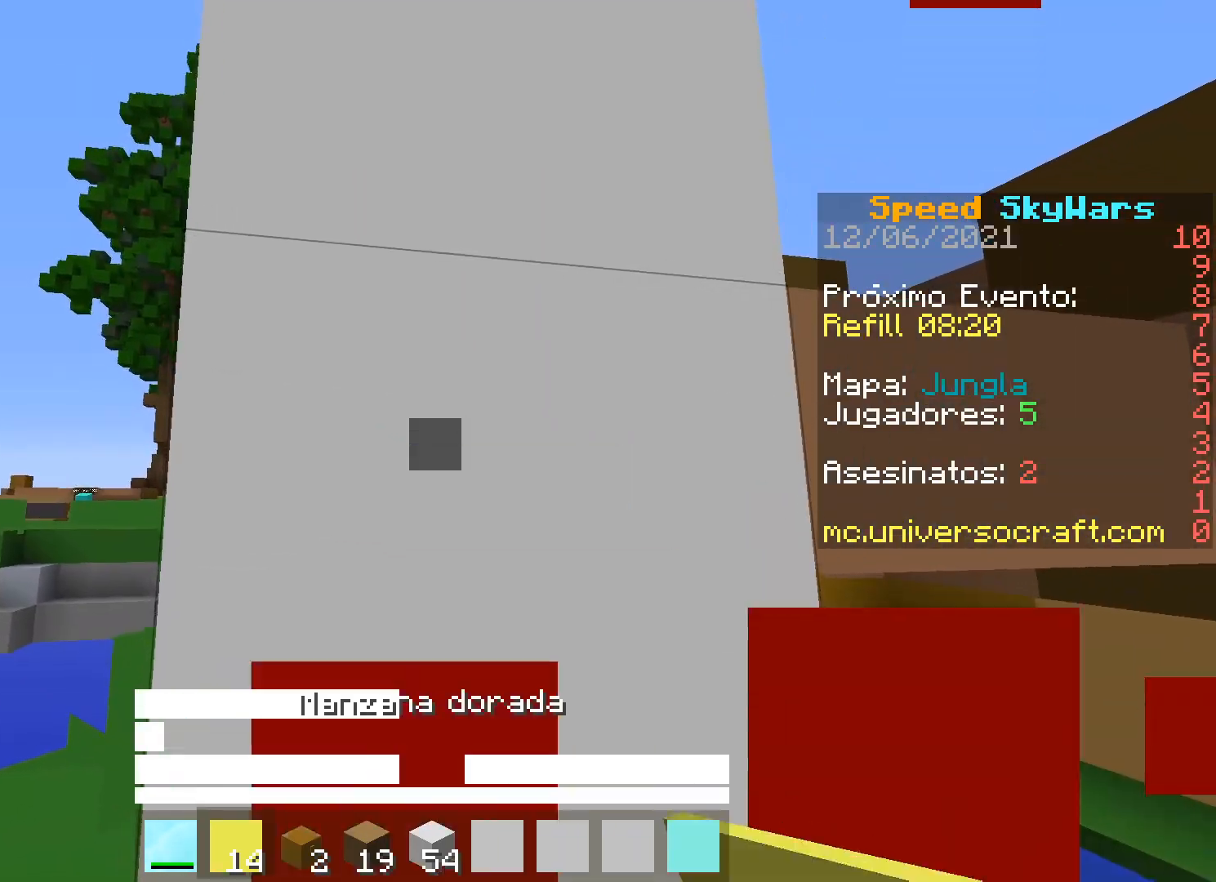
{"keys": [], "mouse": ["right"], "events": []}
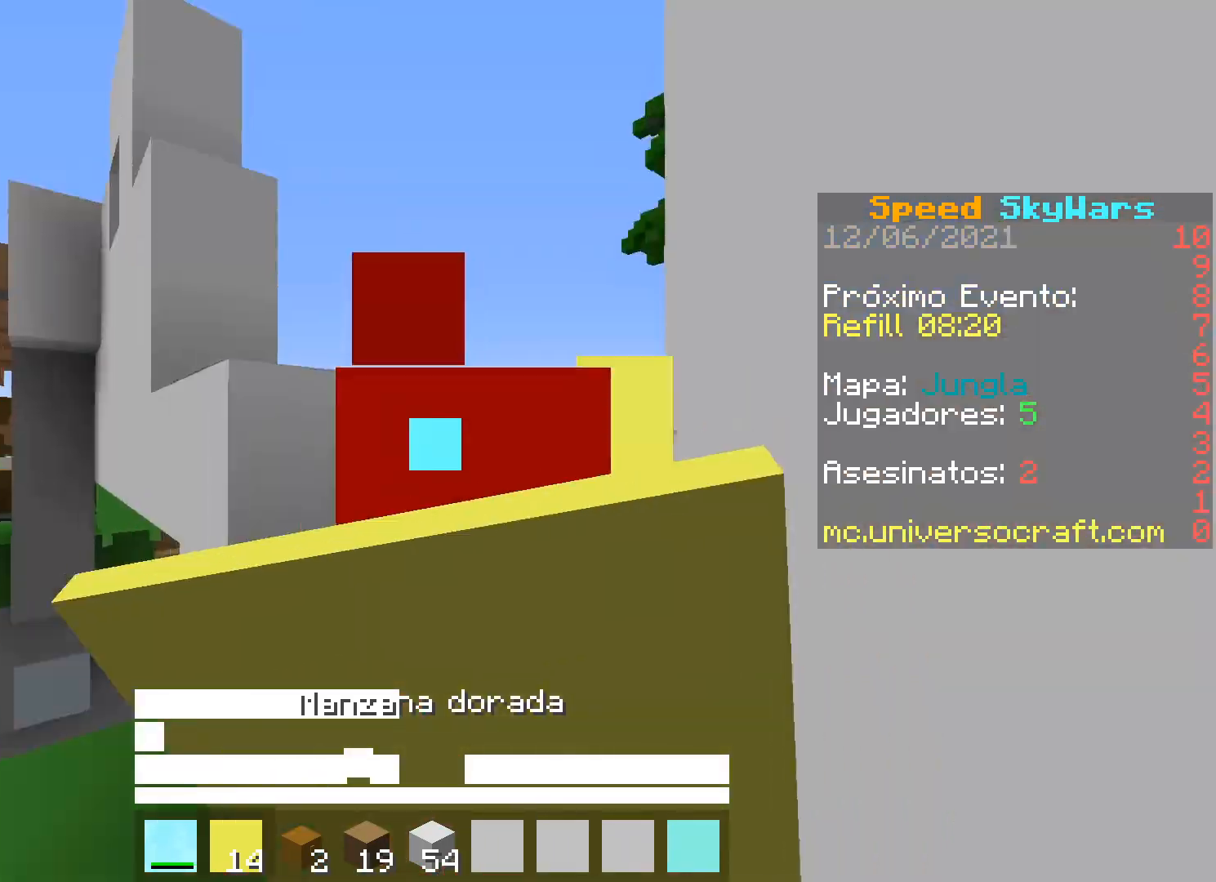
{"keys": [], "mouse": ["right"], "events": []}
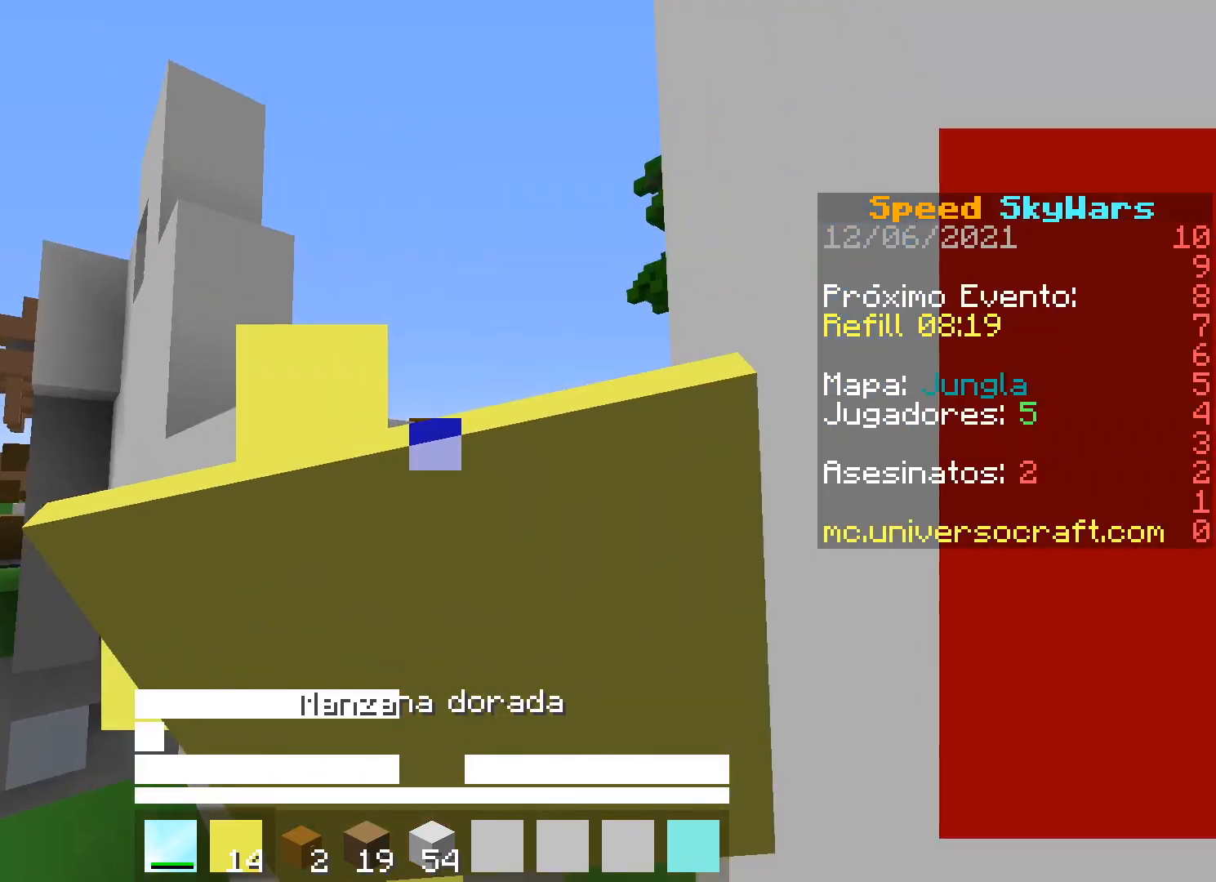
{"keys": [], "mouse": ["right"], "events": []}
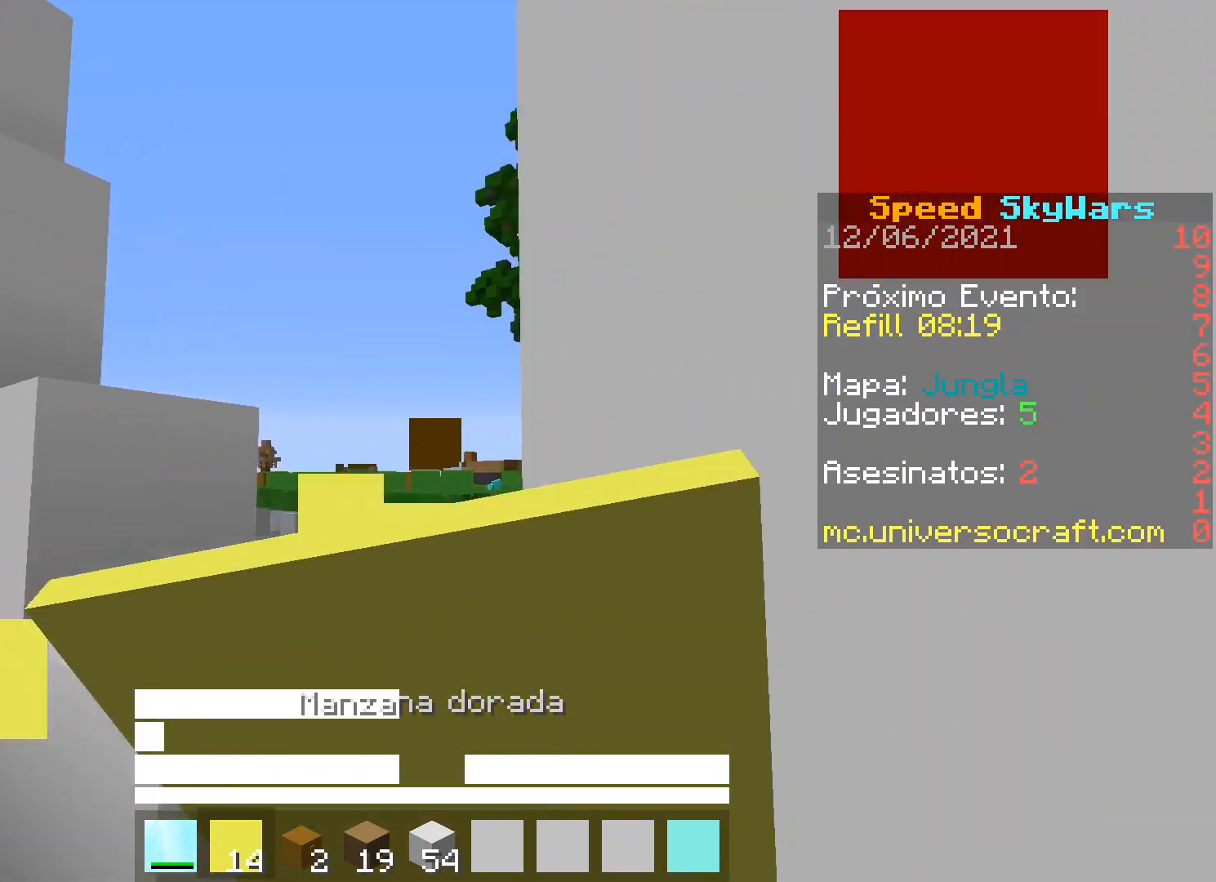
{"keys": [], "mouse": [], "events": [[333, "mouse_right", "up"]]}
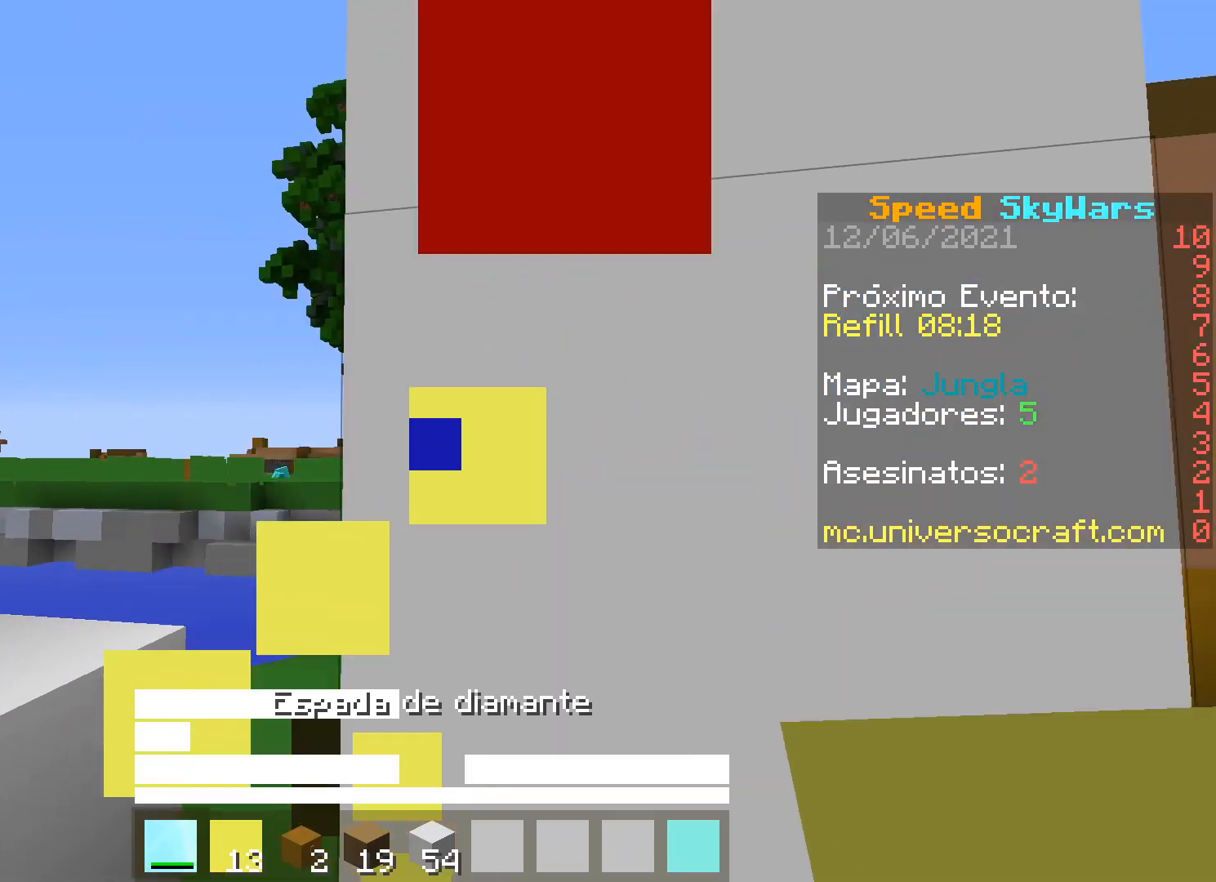
{"keys": ["a"], "mouse": [], "events": [[300, "a", "down"]]}
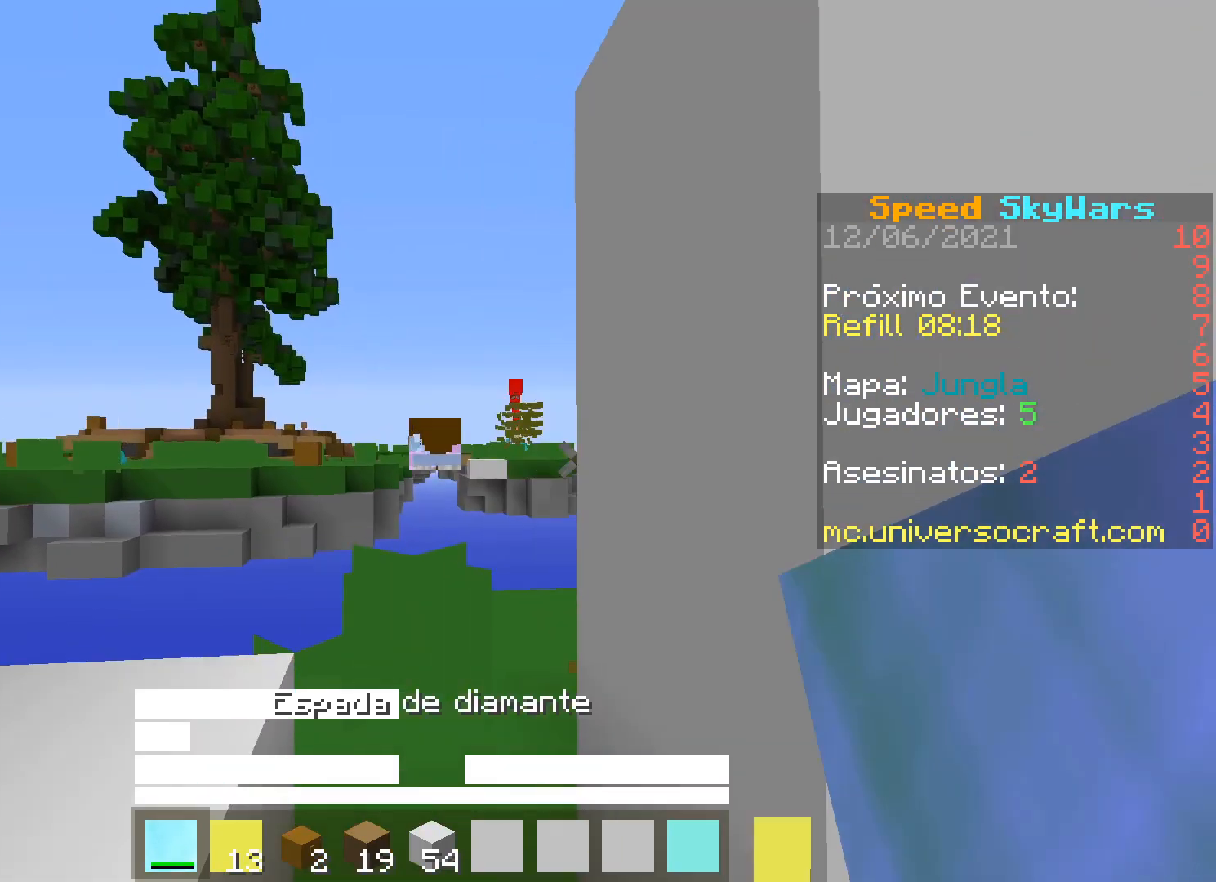
{"keys": ["d"], "mouse": [], "events": [[33, "a", "up"], [267, "d", "down"]]}
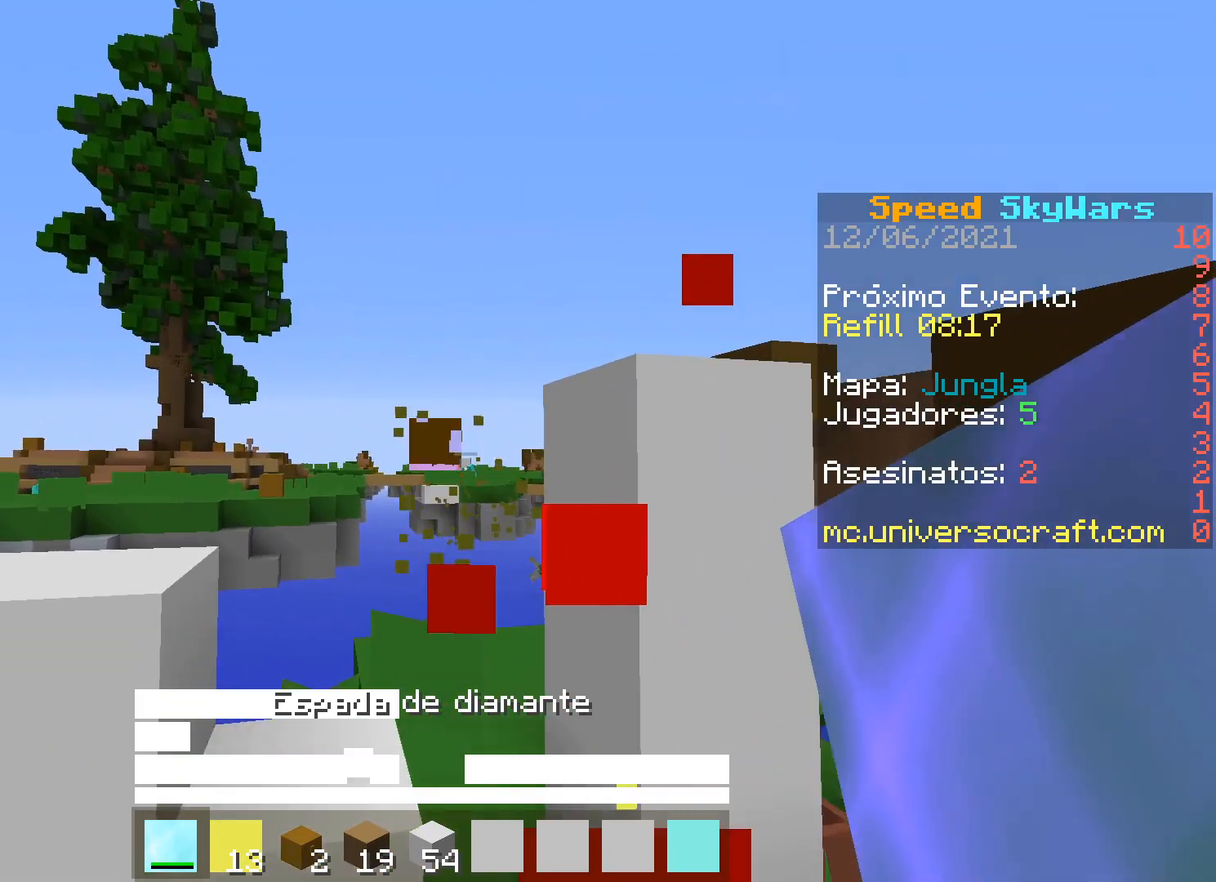
{"keys": ["w"], "mouse": [], "events": [[67, "w", "down"], [433, "d", "up"]]}
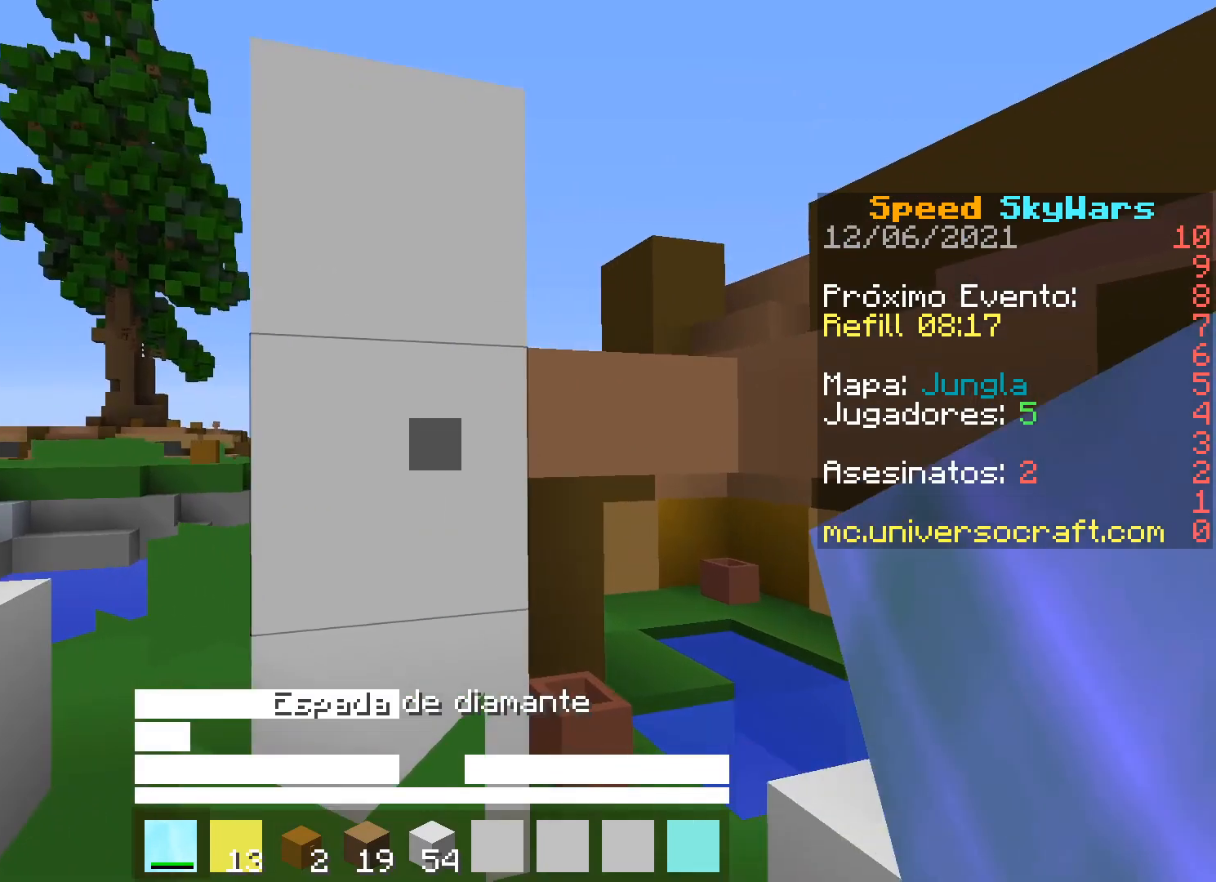
{"keys": [], "mouse": [], "events": [[33, "w", "up"], [200, "a", "down"], [267, "a", "up"]]}
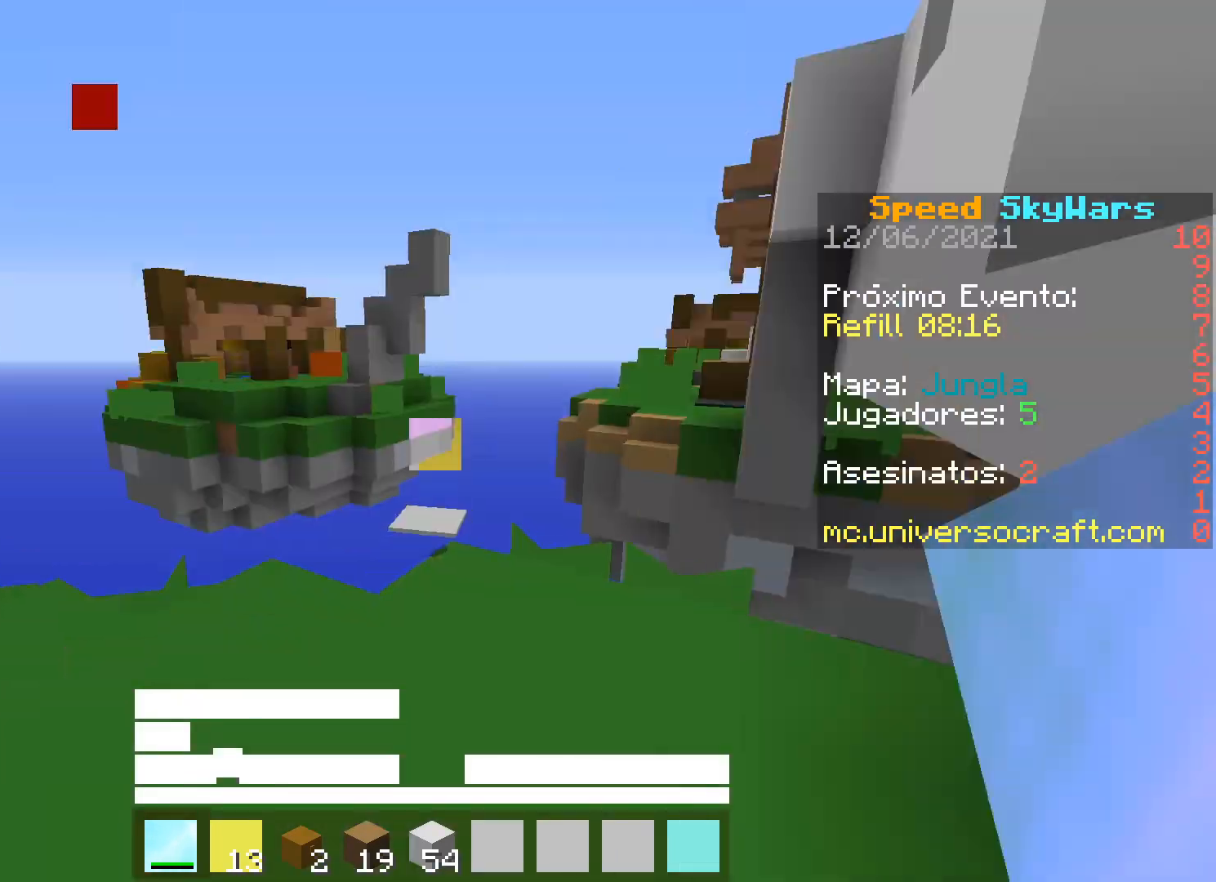
{"keys": [], "mouse": [], "events": []}
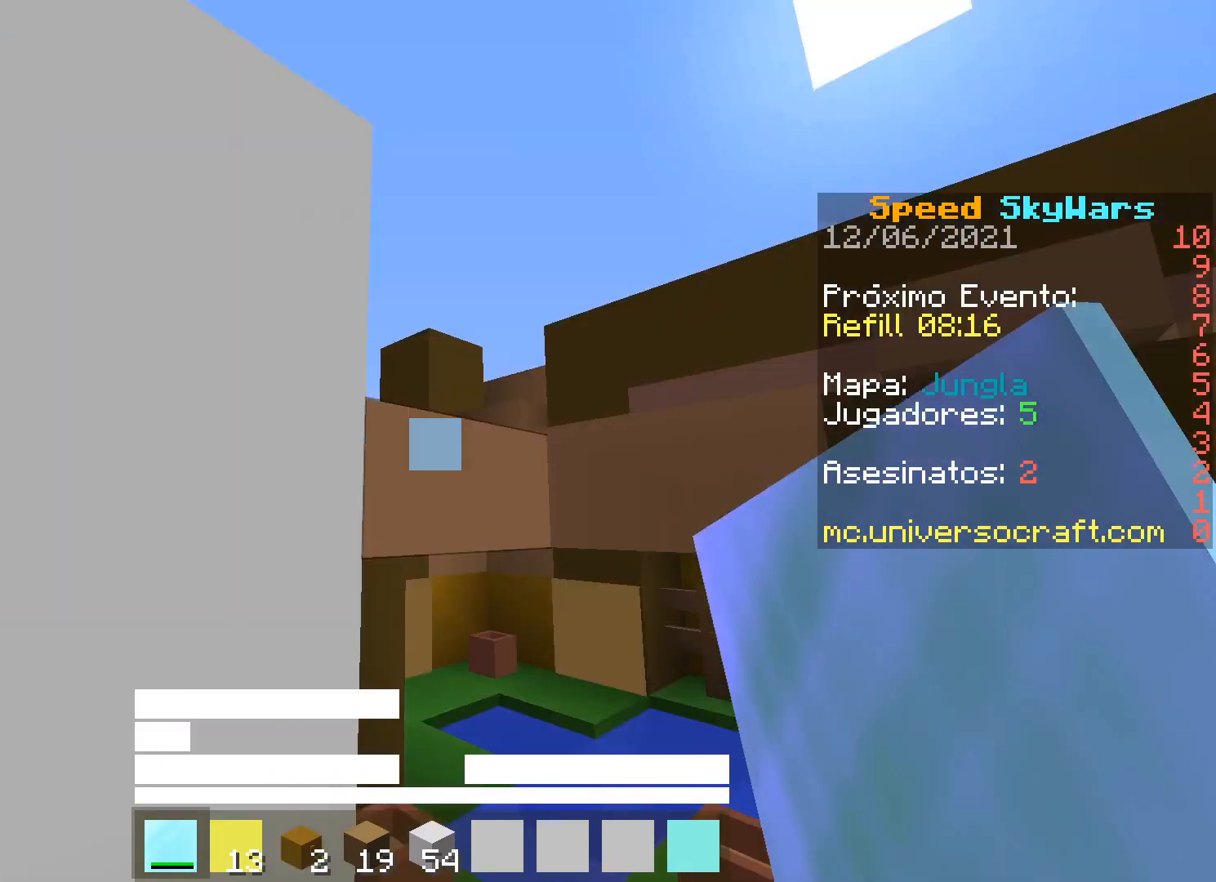
{"keys": ["w"], "mouse": [], "events": [[500, "w", "down"]]}